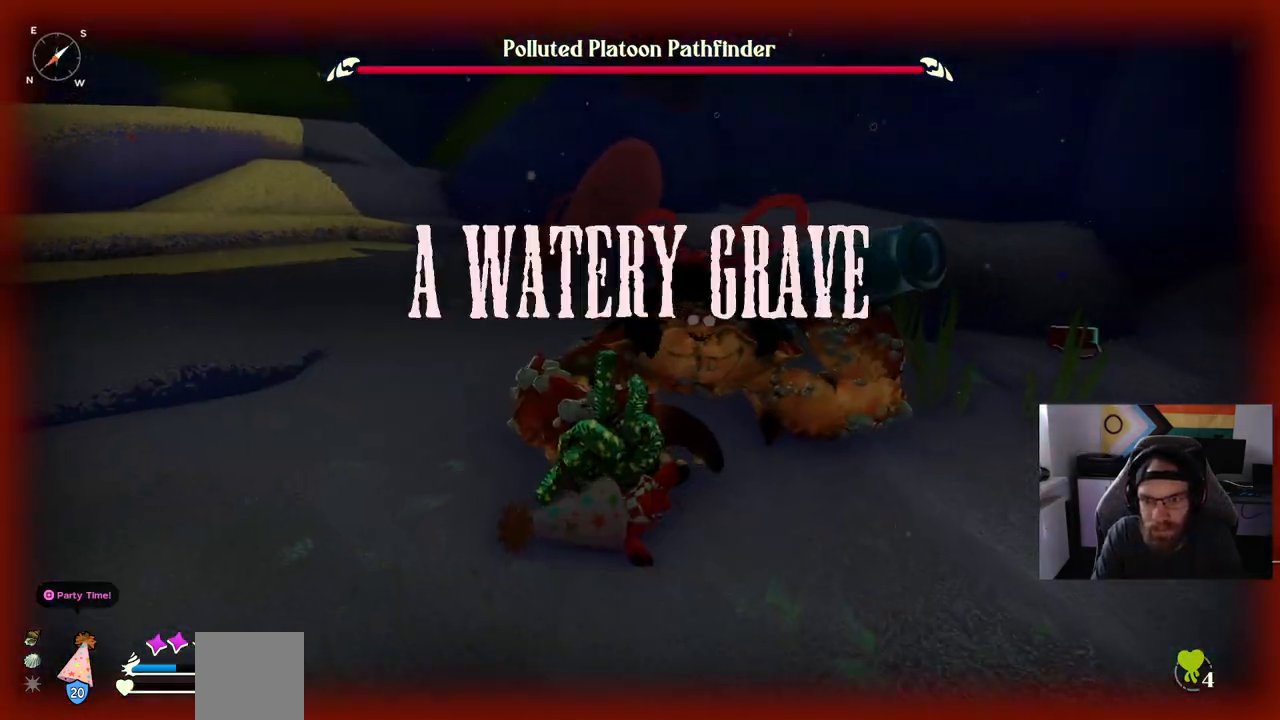
Gameplay with a controller (PlayStation layout); each line is a JSON object with the inputs held at the frame after it. "events" lists button and stick changes between this image and that frame as [ms after this image, input, new state], when the widget could be followed in between.
{"buttons": [], "left_stick": "up", "right_stick": "center", "events": []}
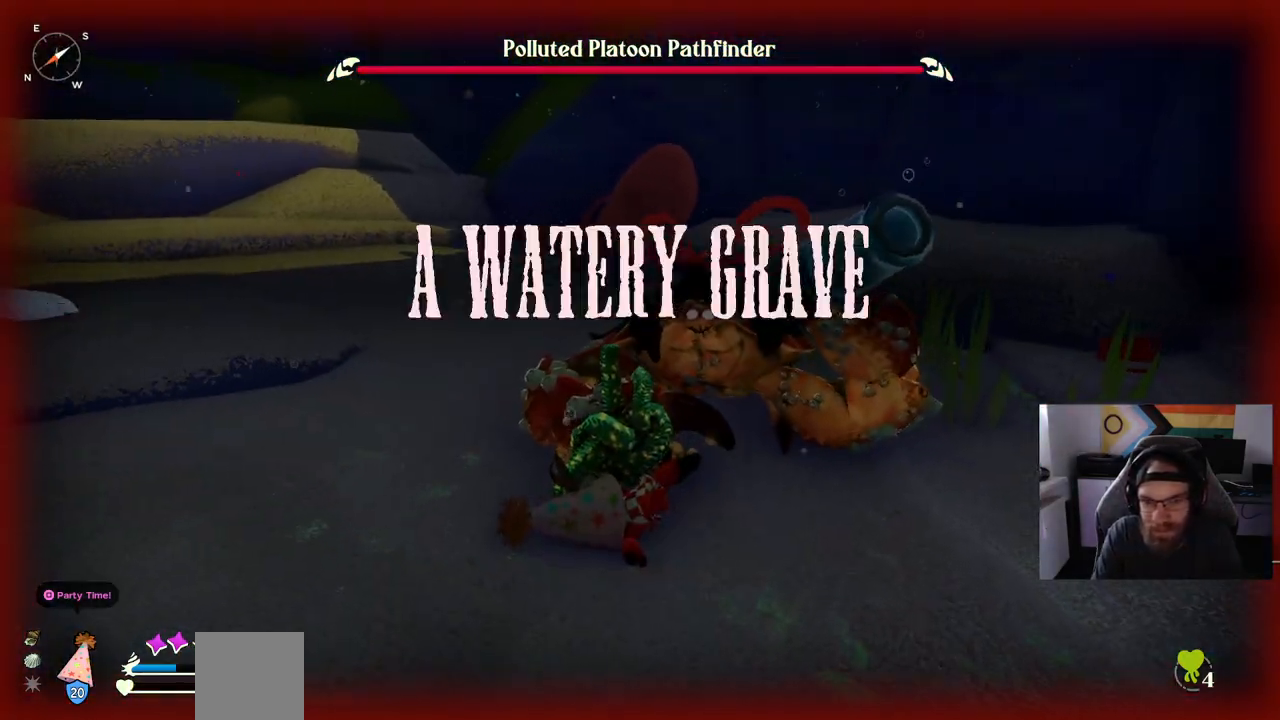
{"buttons": [], "left_stick": "up", "right_stick": "center", "events": []}
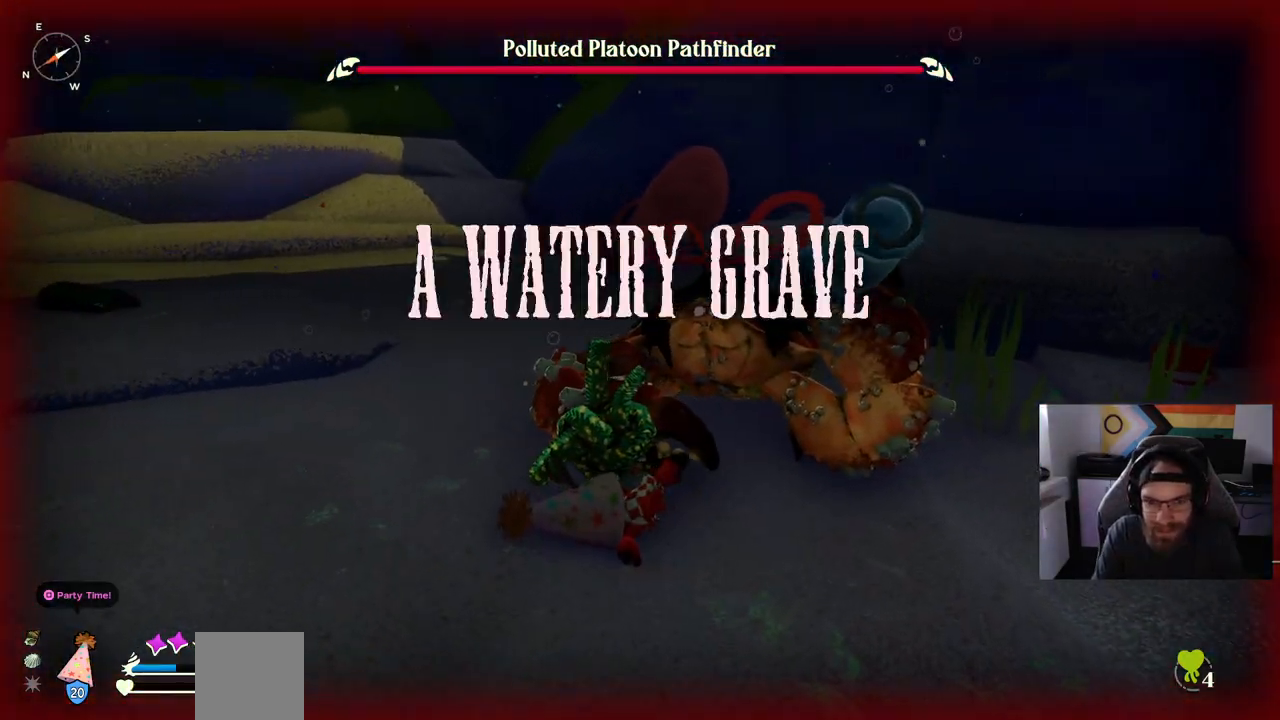
{"buttons": [], "left_stick": "center", "right_stick": "center", "events": [[33, "left_stick", "center"]]}
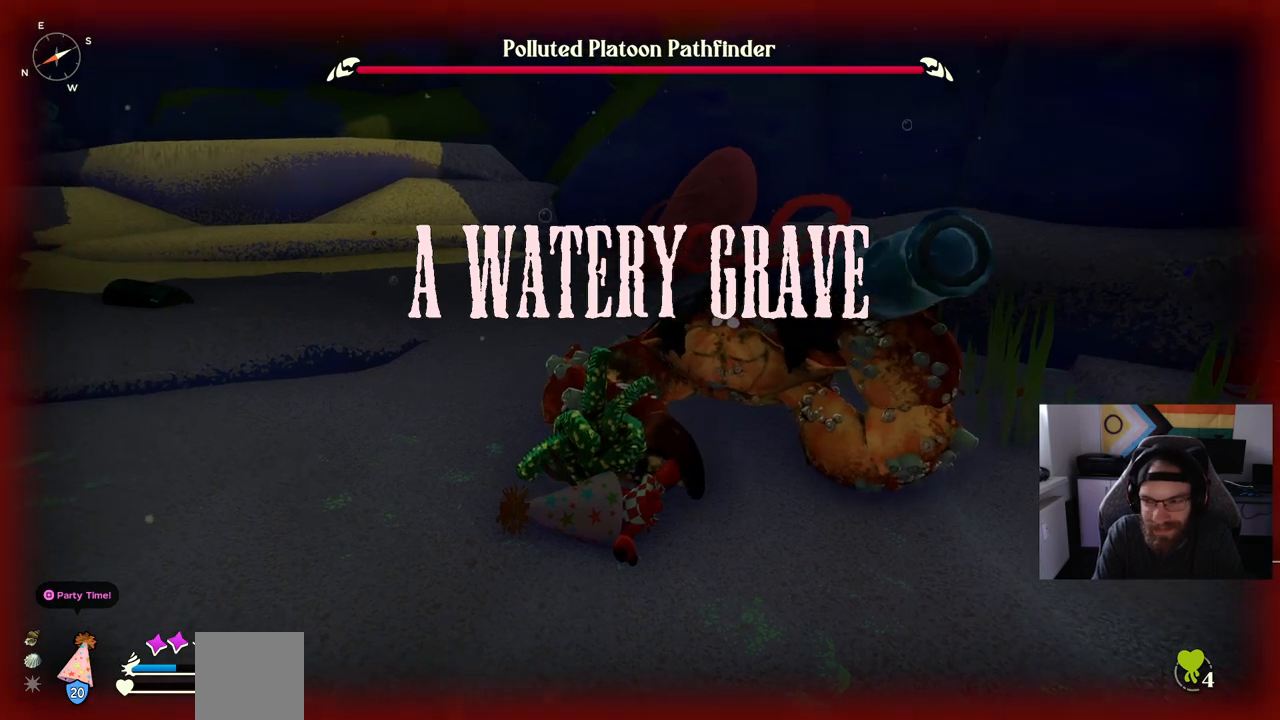
{"buttons": [], "left_stick": "center", "right_stick": "center", "events": []}
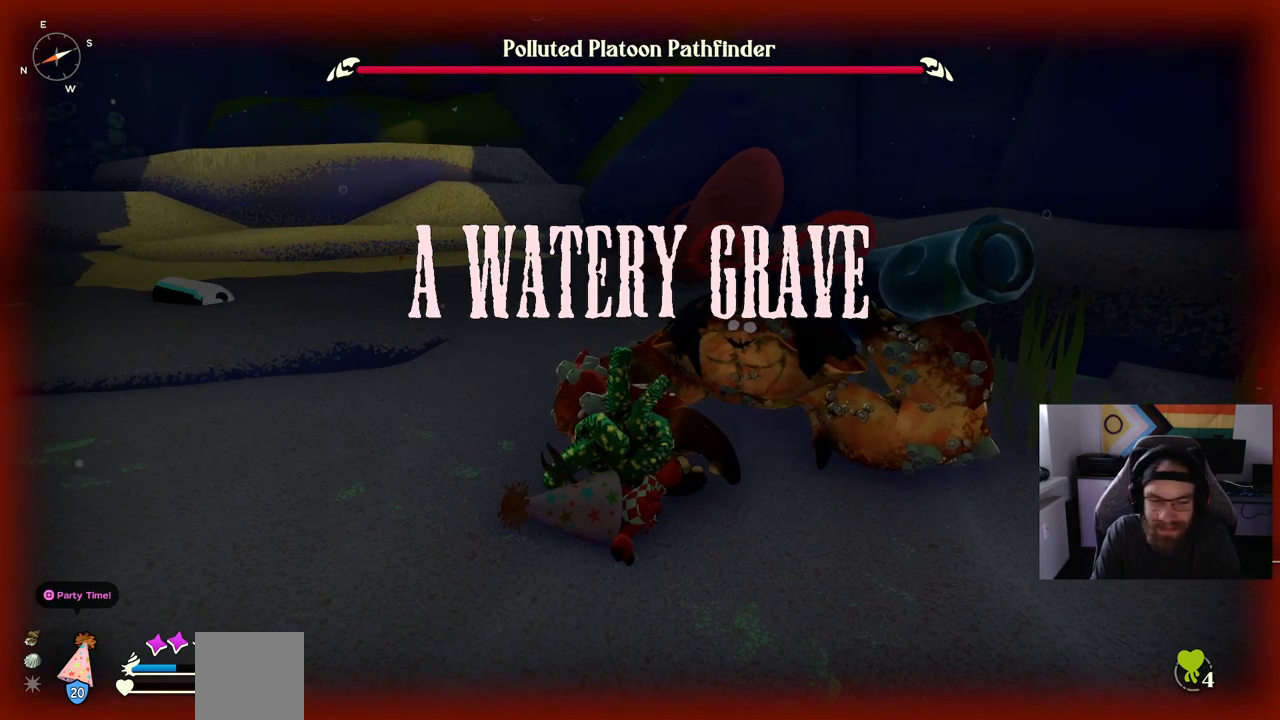
{"buttons": [], "left_stick": "center", "right_stick": "center", "events": []}
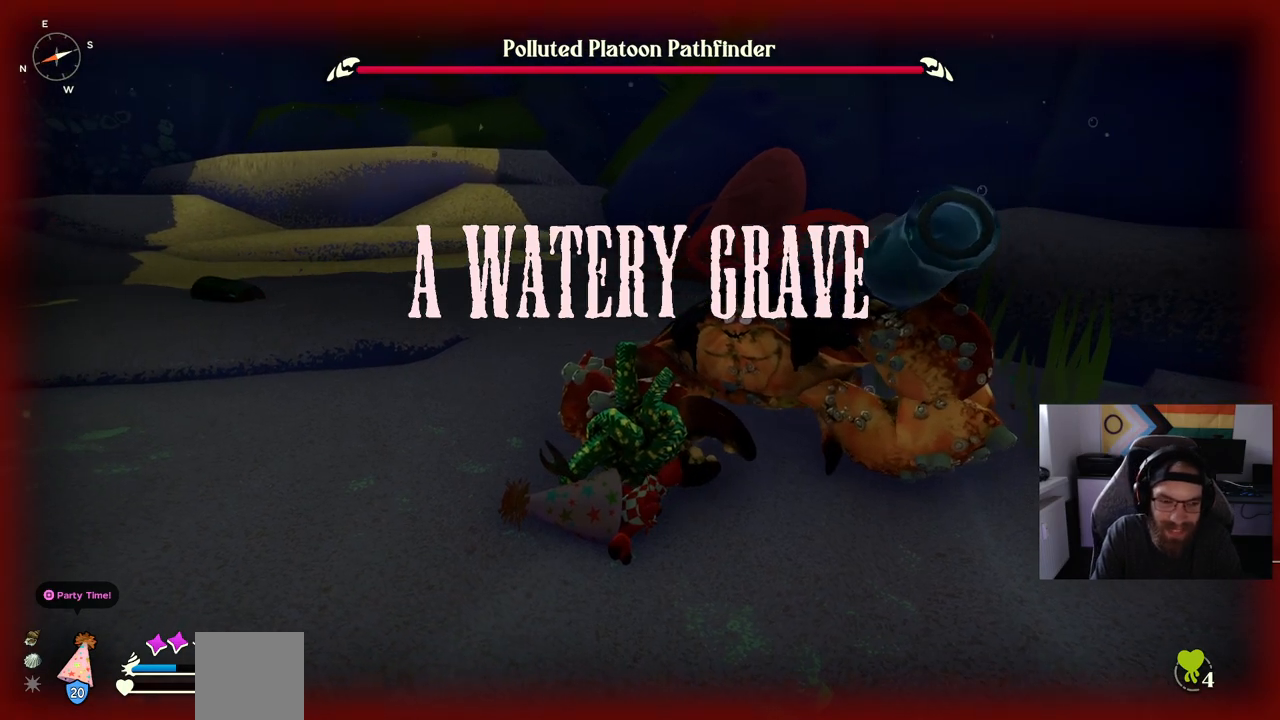
{"buttons": [], "left_stick": "center", "right_stick": "center", "events": []}
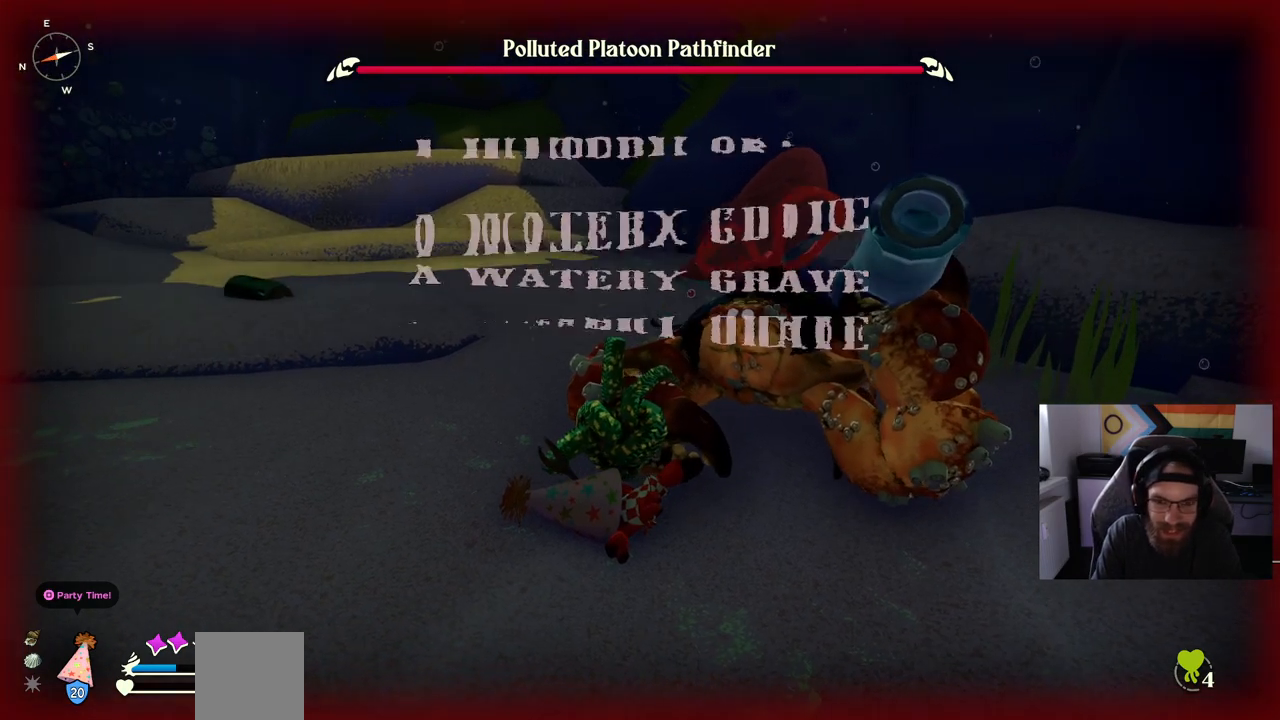
{"buttons": [], "left_stick": "center", "right_stick": "center", "events": []}
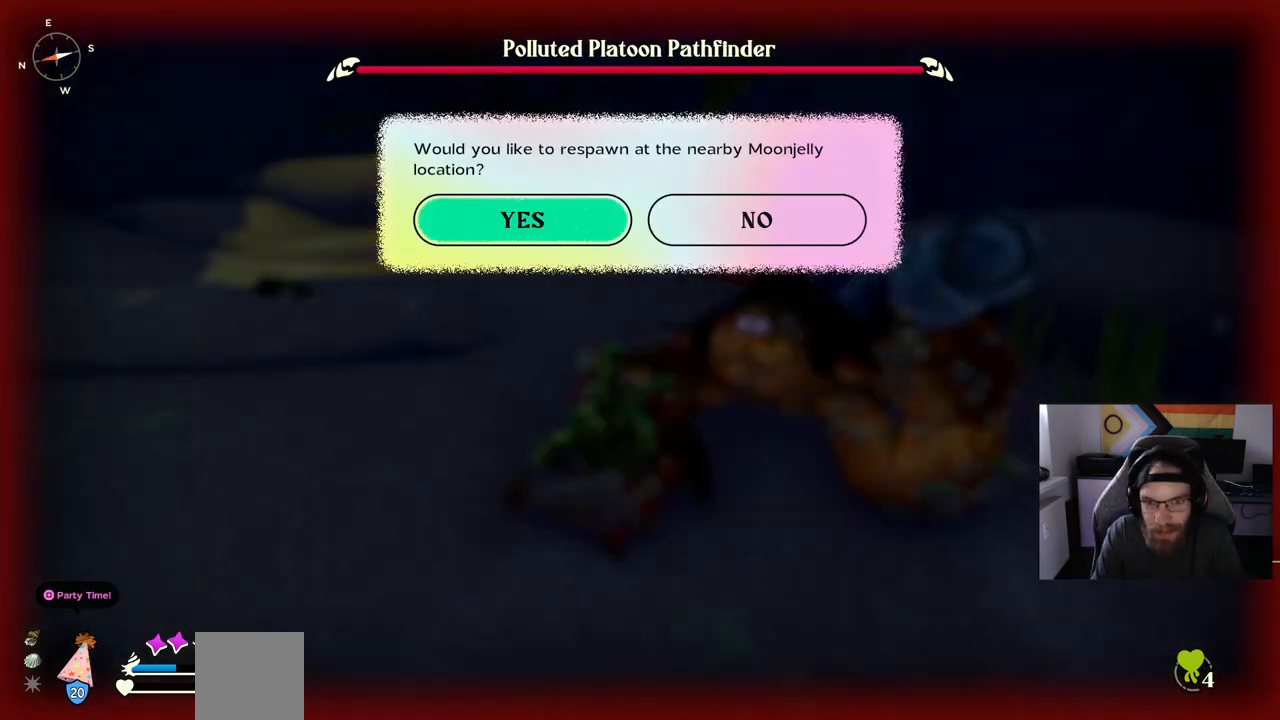
{"buttons": [], "left_stick": "center", "right_stick": "center", "events": [[450, "CROSS", "down"], [500, "CROSS", "up"]]}
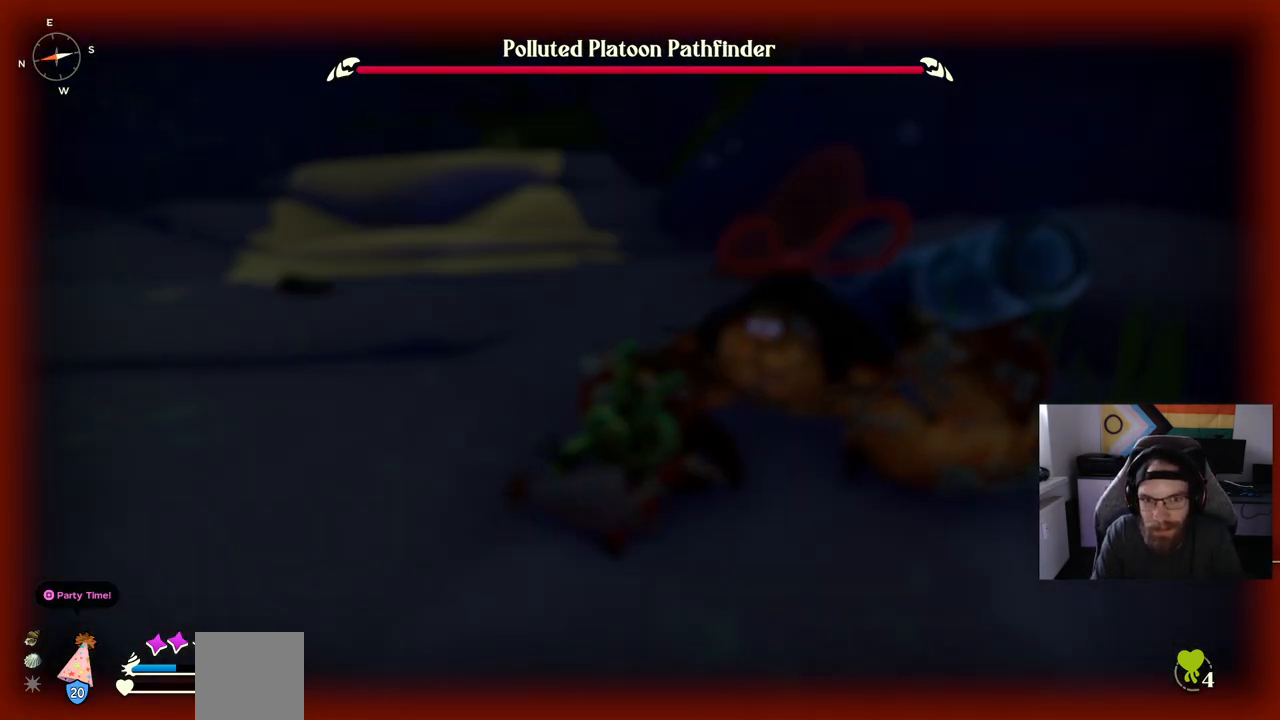
{"buttons": [], "left_stick": "center", "right_stick": "center", "events": []}
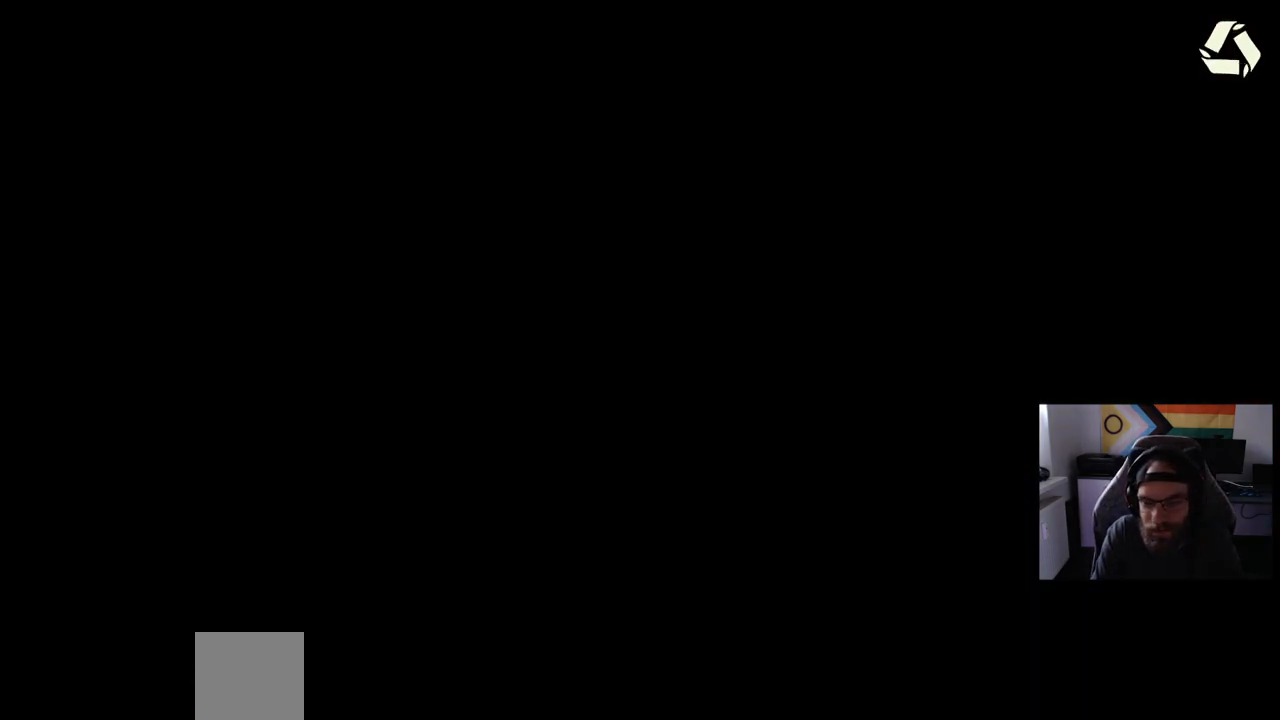
{"buttons": [], "left_stick": "center", "right_stick": "center", "events": []}
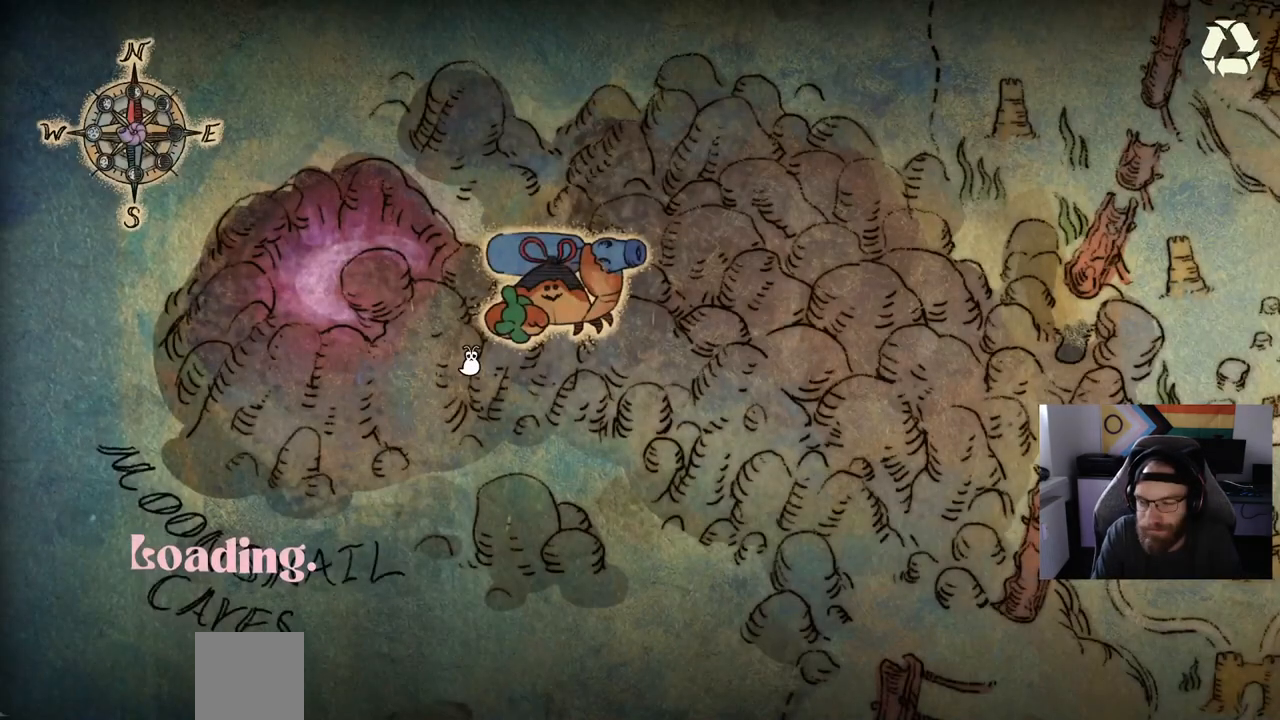
{"buttons": [], "left_stick": "center", "right_stick": "center", "events": []}
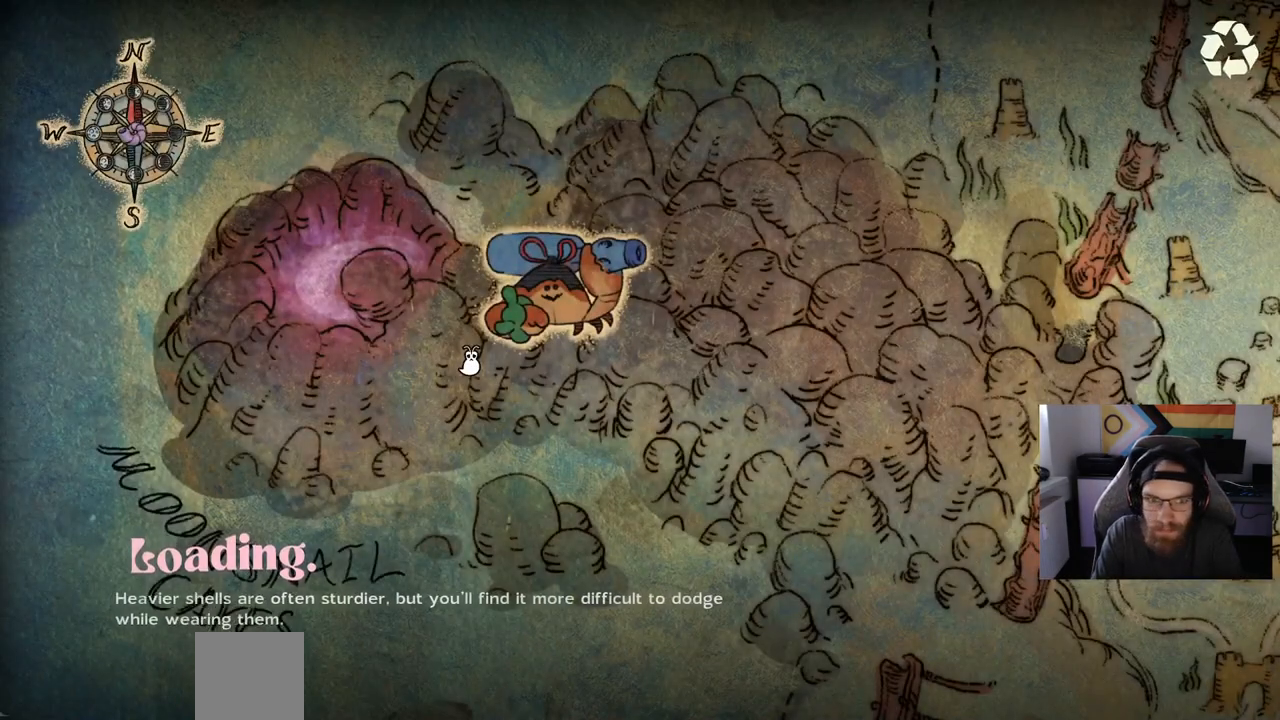
{"buttons": [], "left_stick": "center", "right_stick": "center", "events": []}
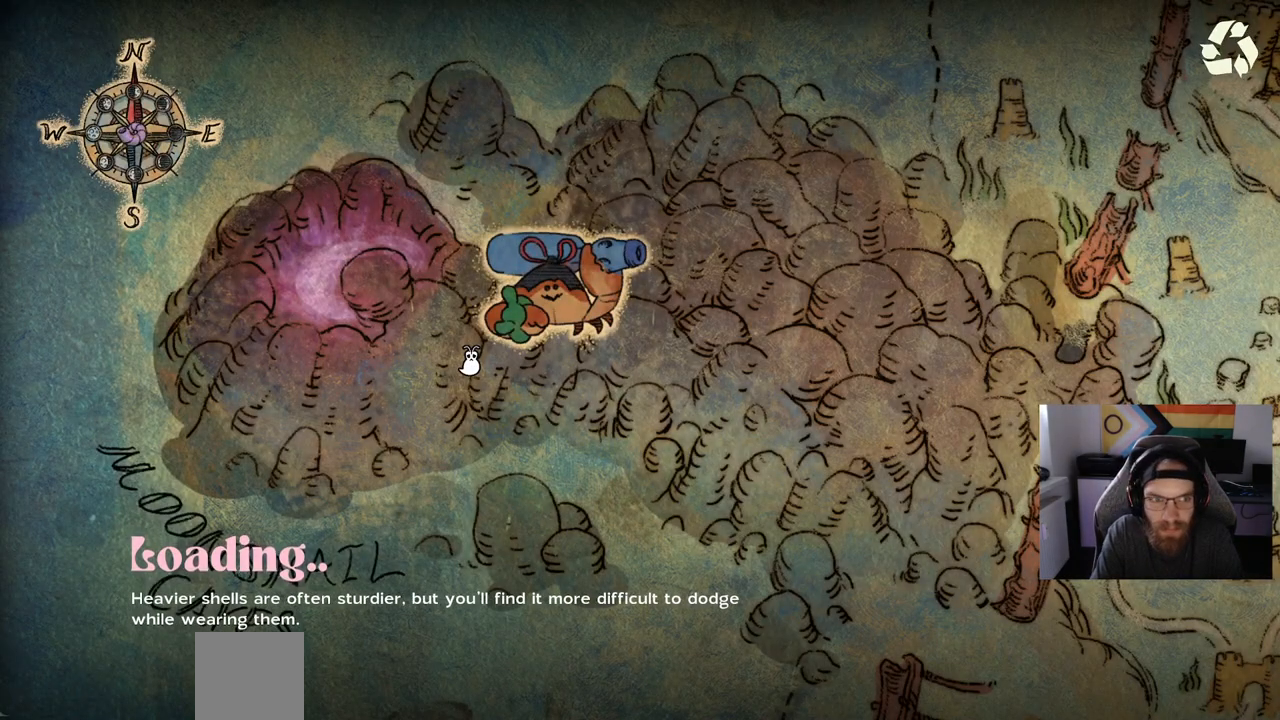
{"buttons": [], "left_stick": "center", "right_stick": "center", "events": []}
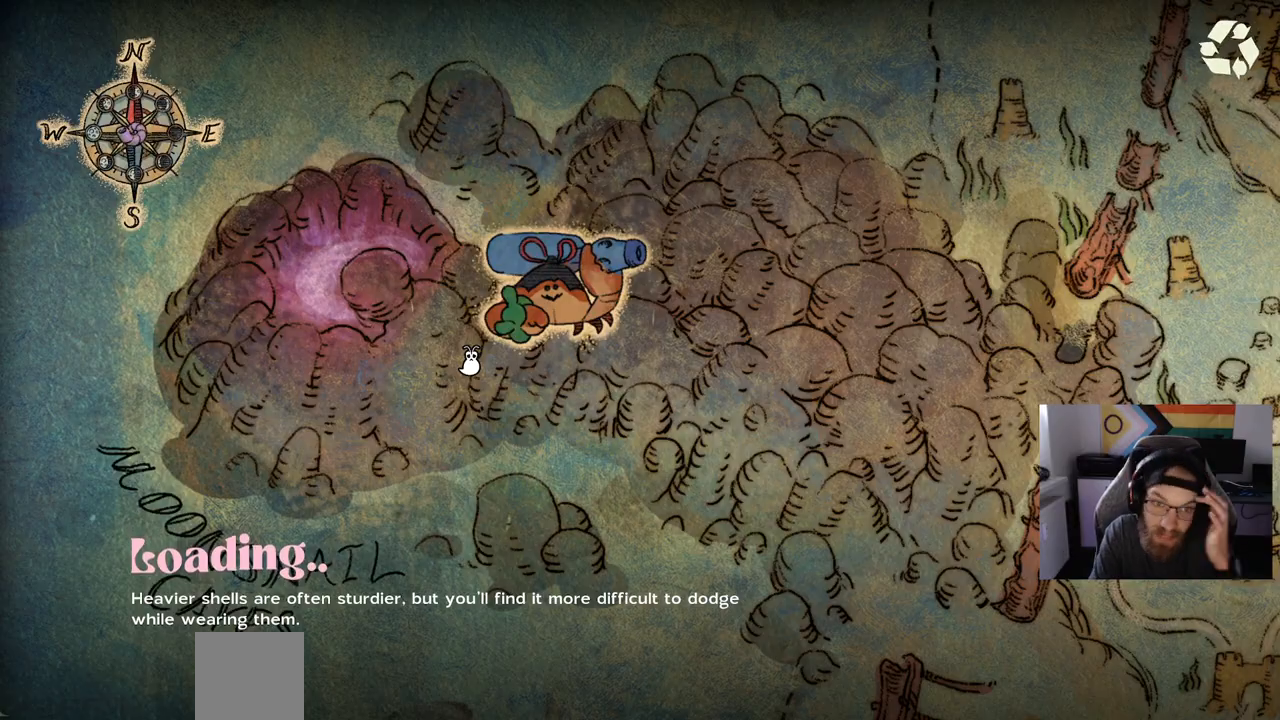
{"buttons": [], "left_stick": "center", "right_stick": "center", "events": []}